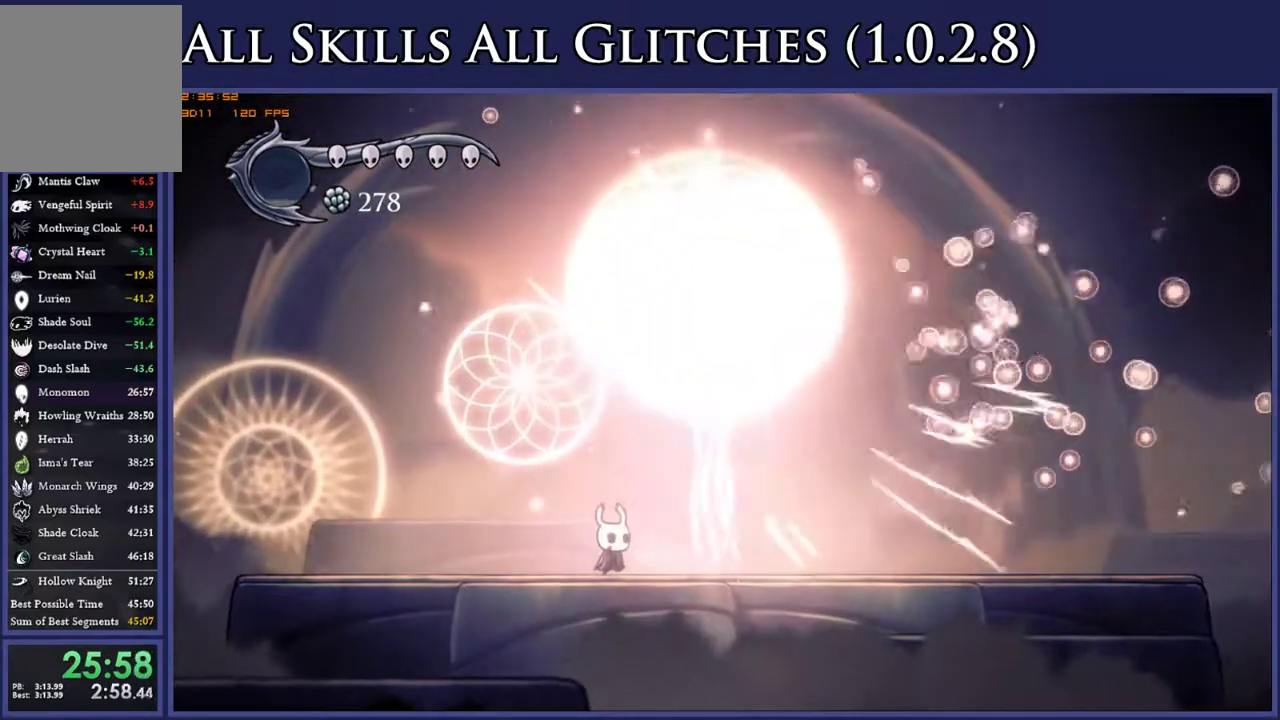
Gameplay with a controller (Xbox layout); each line is a JSON object with the inputs held at the frame after it. "events" lists button and stick changes between this image and that frame as [ms after this image, input, new state], when the widget could be followed in between. This document gives stick clicks only as held states, not as events. Not read: L3 SELECT left_stick.
{"buttons": [], "right_stick": "center", "events": [[117, "DPAD_RIGHT", "down"], [167, "X", "down"], [200, "DPAD_RIGHT", "up"], [300, "X", "up"]]}
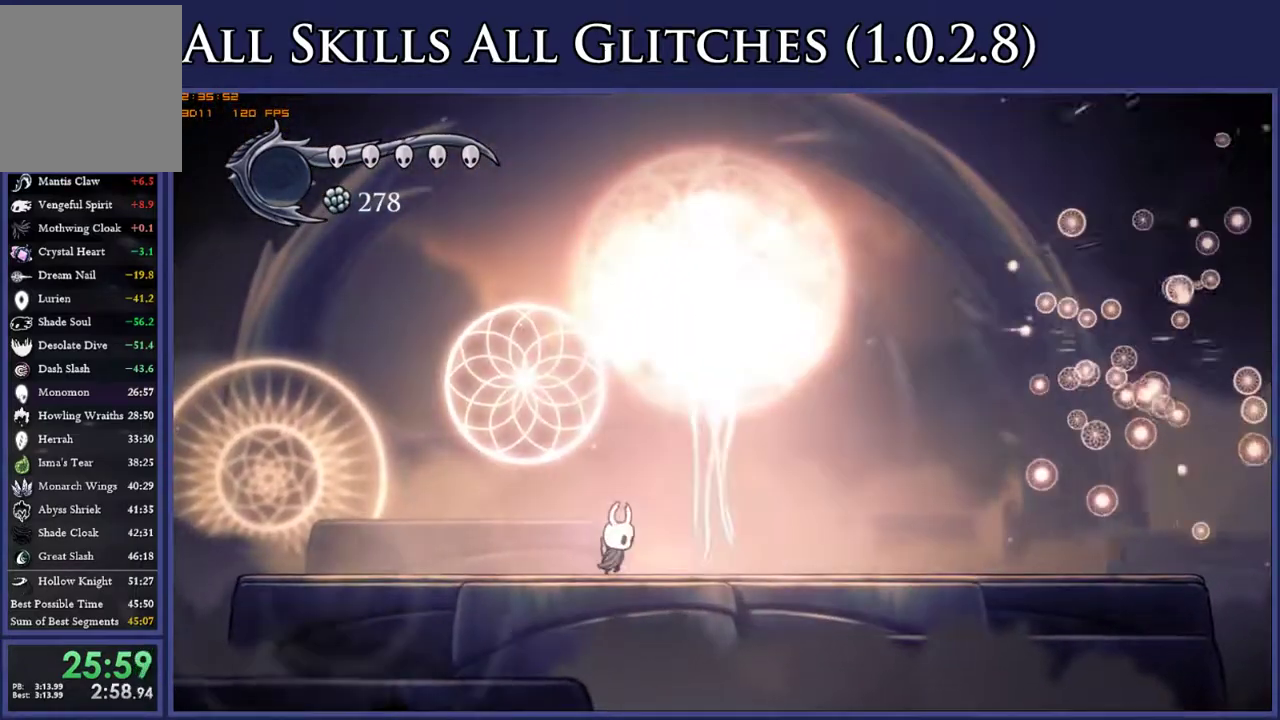
{"buttons": ["DPAD_RIGHT"], "right_stick": "center", "events": [[50, "DPAD_RIGHT", "down"], [100, "X", "down"], [133, "DPAD_RIGHT", "up"], [200, "X", "up"], [433, "DPAD_RIGHT", "down"]]}
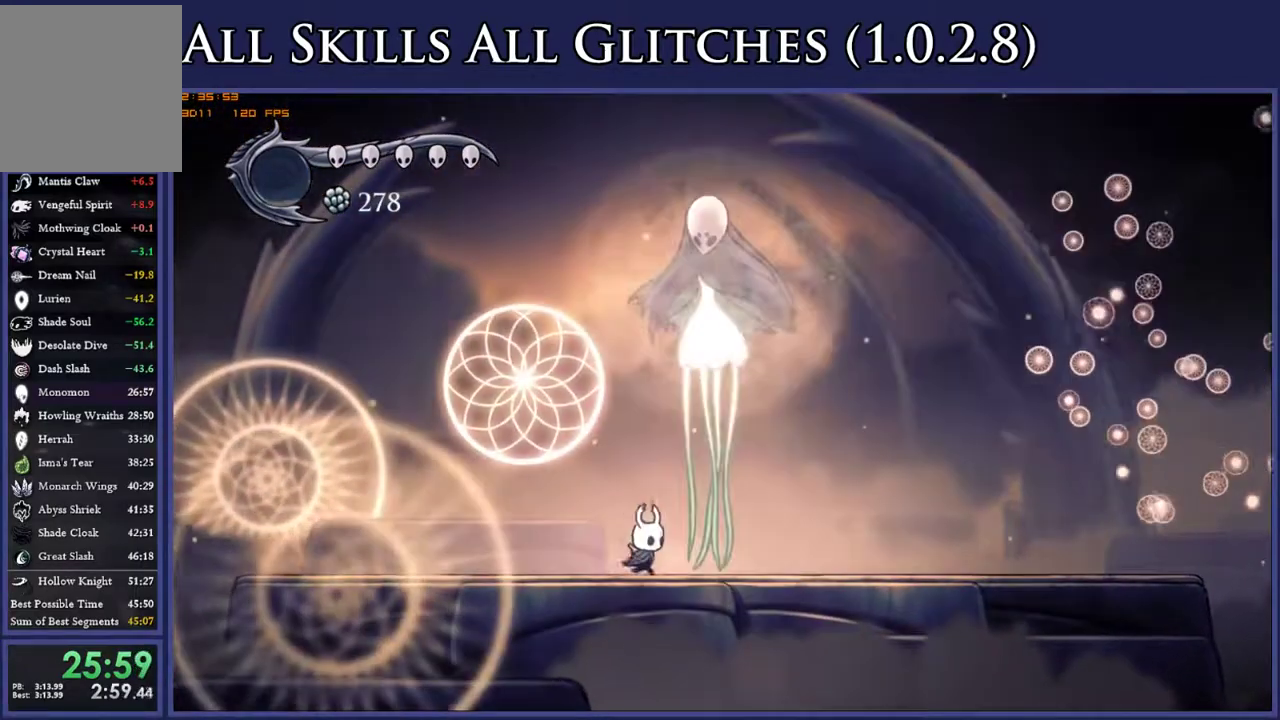
{"buttons": ["X"], "right_stick": "center", "events": [[17, "X", "down"], [33, "DPAD_RIGHT", "up"], [117, "X", "up"], [350, "DPAD_RIGHT", "down"], [417, "X", "down"], [433, "DPAD_RIGHT", "up"]]}
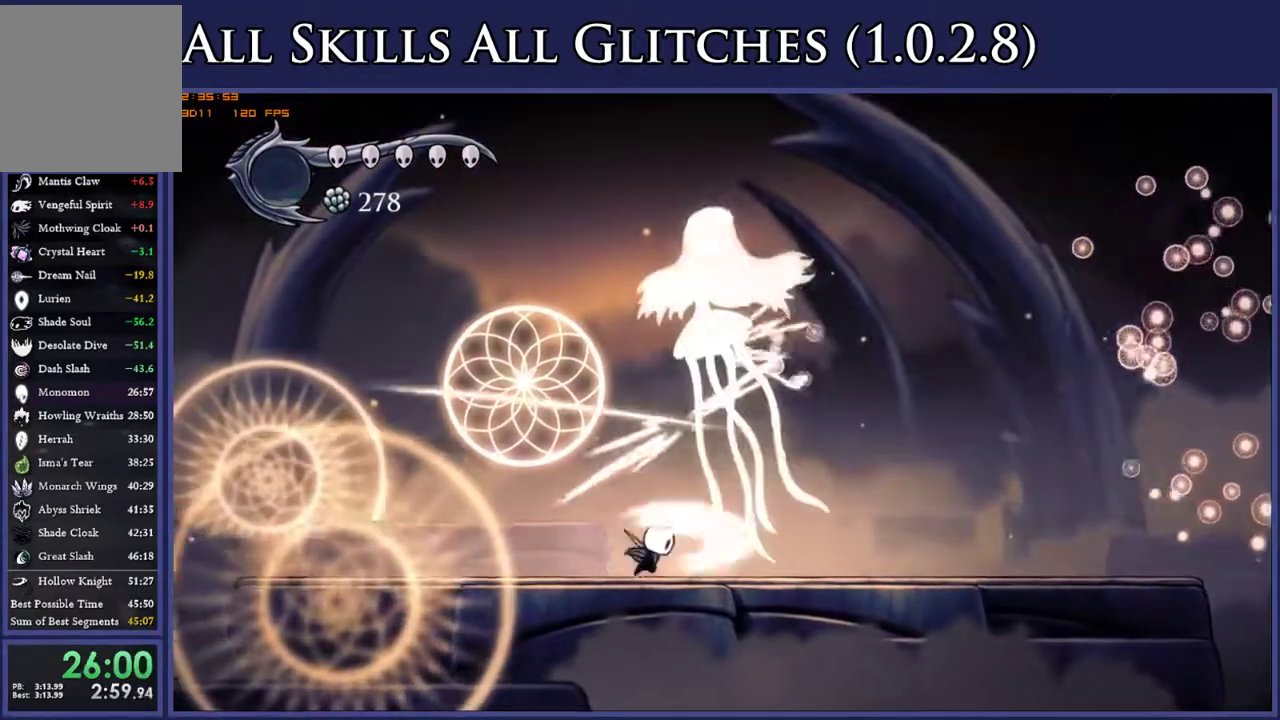
{"buttons": [], "right_stick": "center", "events": [[50, "X", "up"], [267, "DPAD_RIGHT", "down"], [350, "DPAD_RIGHT", "up"], [350, "X", "down"], [467, "X", "up"]]}
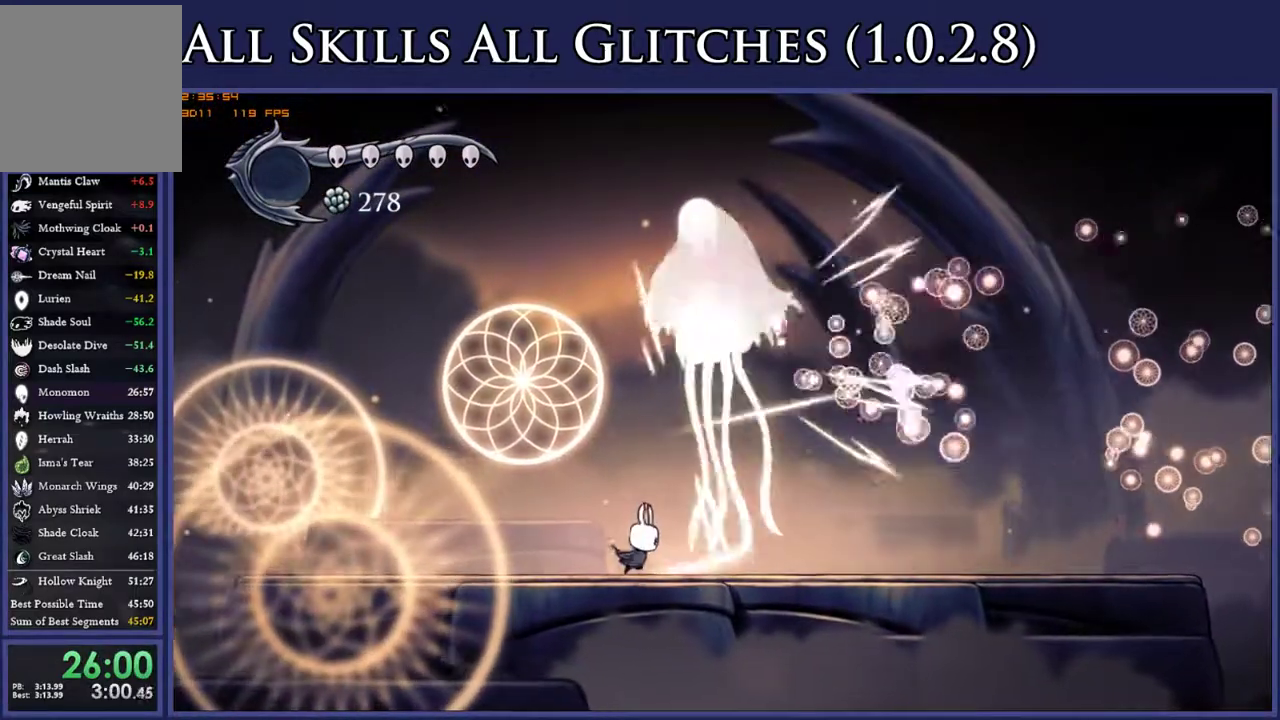
{"buttons": [], "right_stick": "center", "events": [[233, "DPAD_RIGHT", "down"], [283, "X", "down"], [317, "DPAD_RIGHT", "up"], [367, "X", "up"]]}
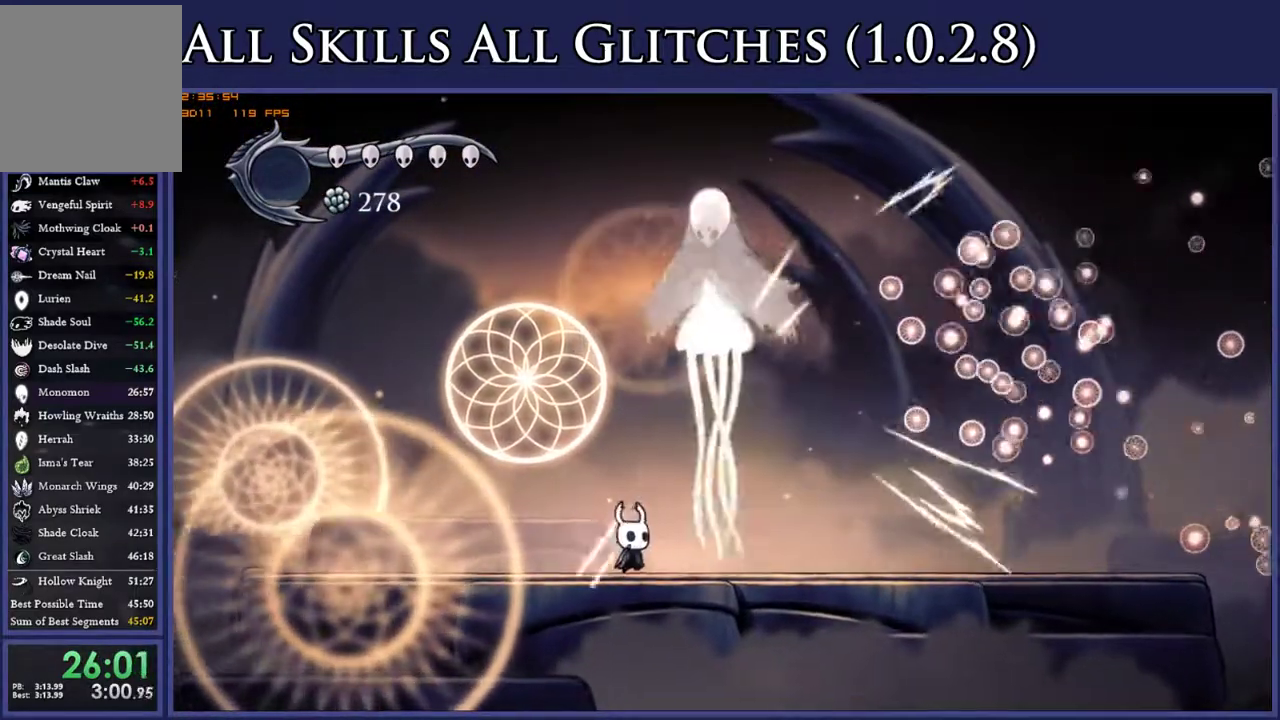
{"buttons": [], "right_stick": "center", "events": [[133, "DPAD_RIGHT", "down"], [183, "X", "down"], [217, "DPAD_RIGHT", "up"], [300, "X", "up"]]}
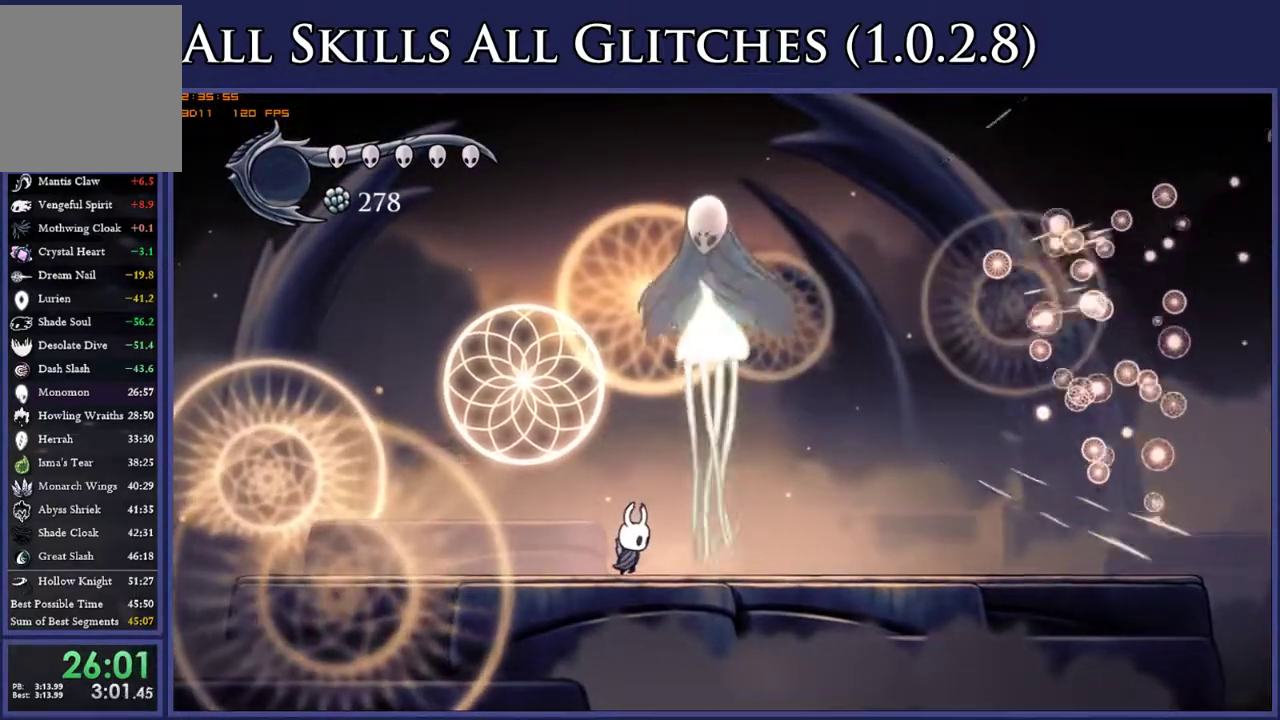
{"buttons": ["B"], "right_stick": "center", "events": [[67, "DPAD_RIGHT", "down"], [100, "X", "down"], [133, "DPAD_RIGHT", "up"], [183, "X", "up"], [300, "B", "down"]]}
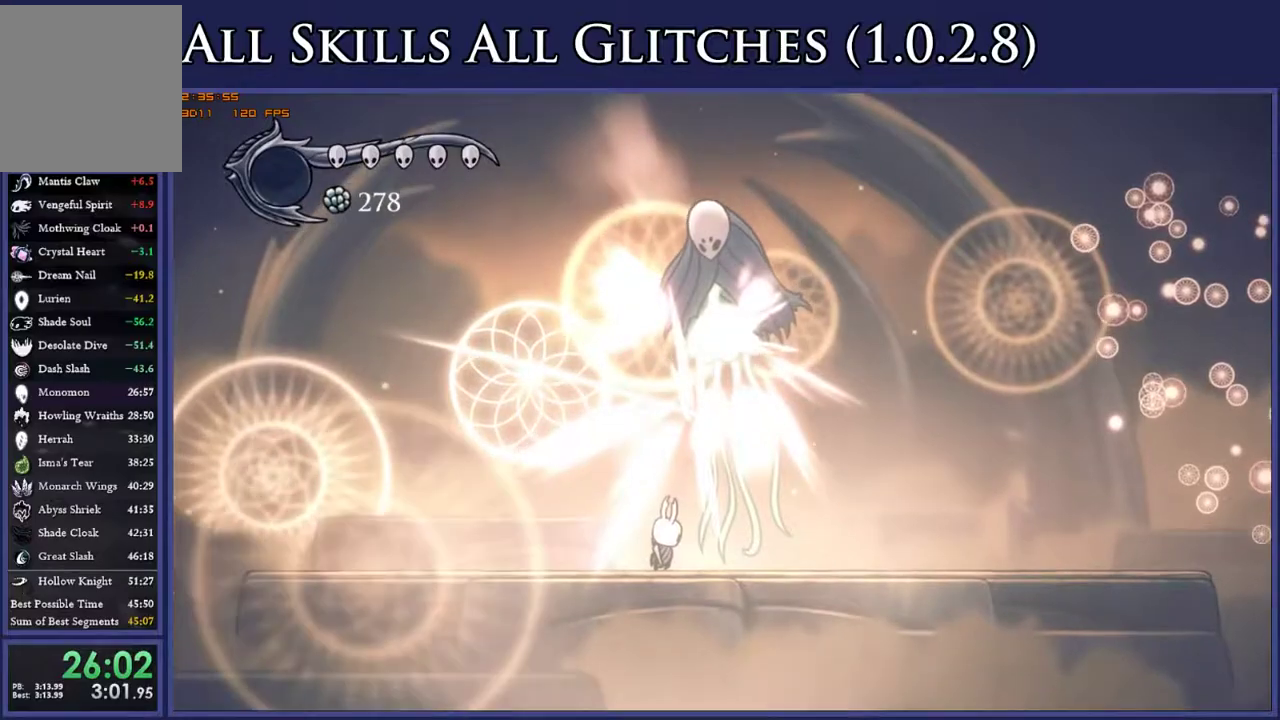
{"buttons": ["B"], "right_stick": "center", "events": []}
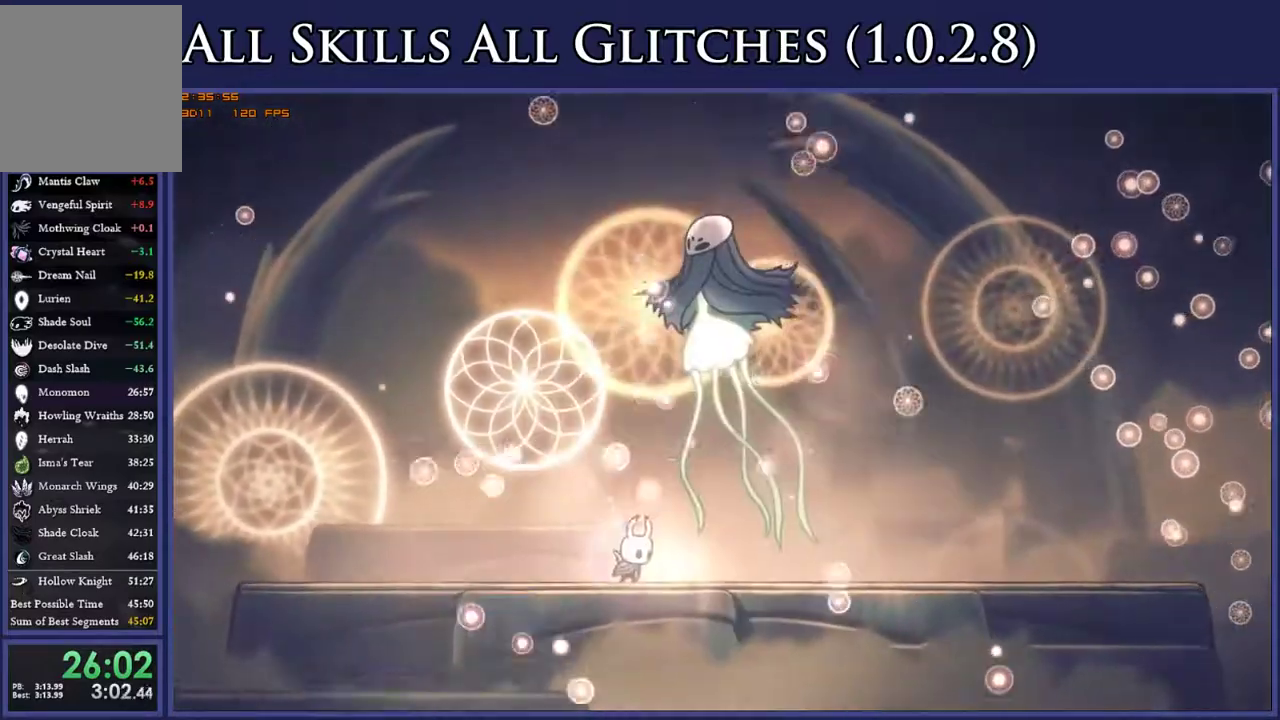
{"buttons": ["B"], "right_stick": "center", "events": []}
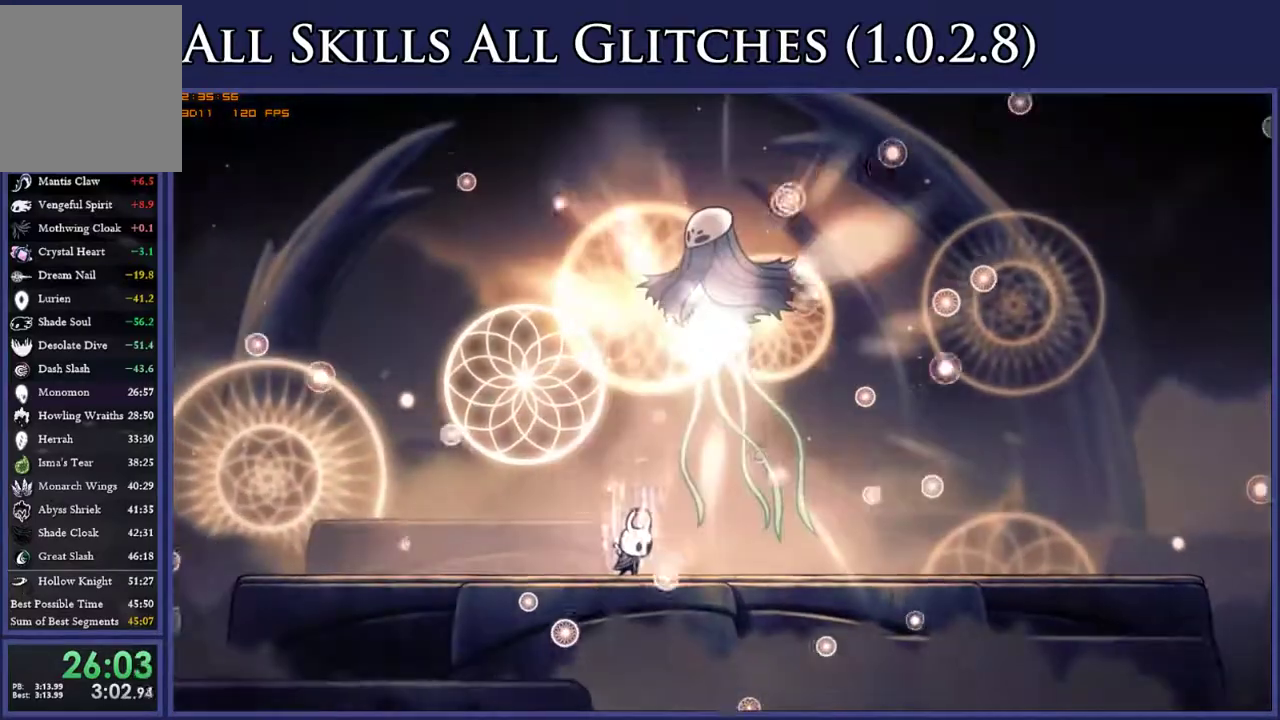
{"buttons": ["B"], "right_stick": "center", "events": []}
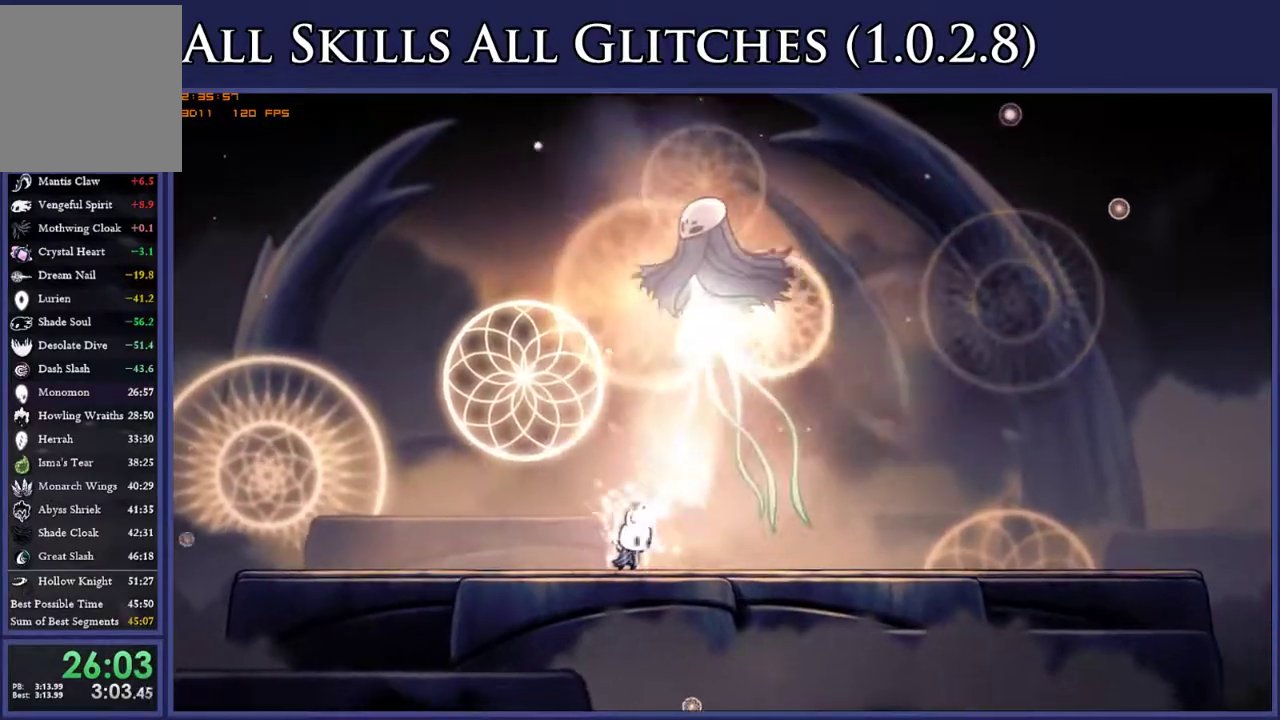
{"buttons": ["B"], "right_stick": "center", "events": []}
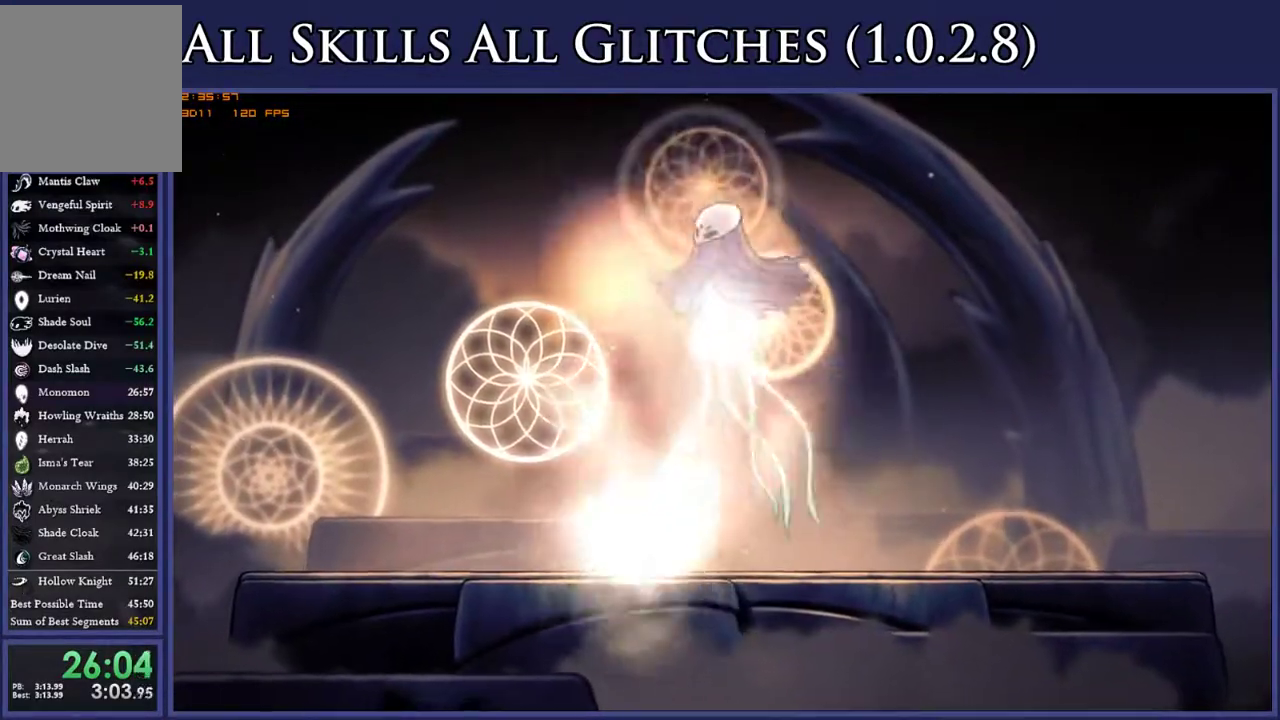
{"buttons": ["B"], "right_stick": "center", "events": []}
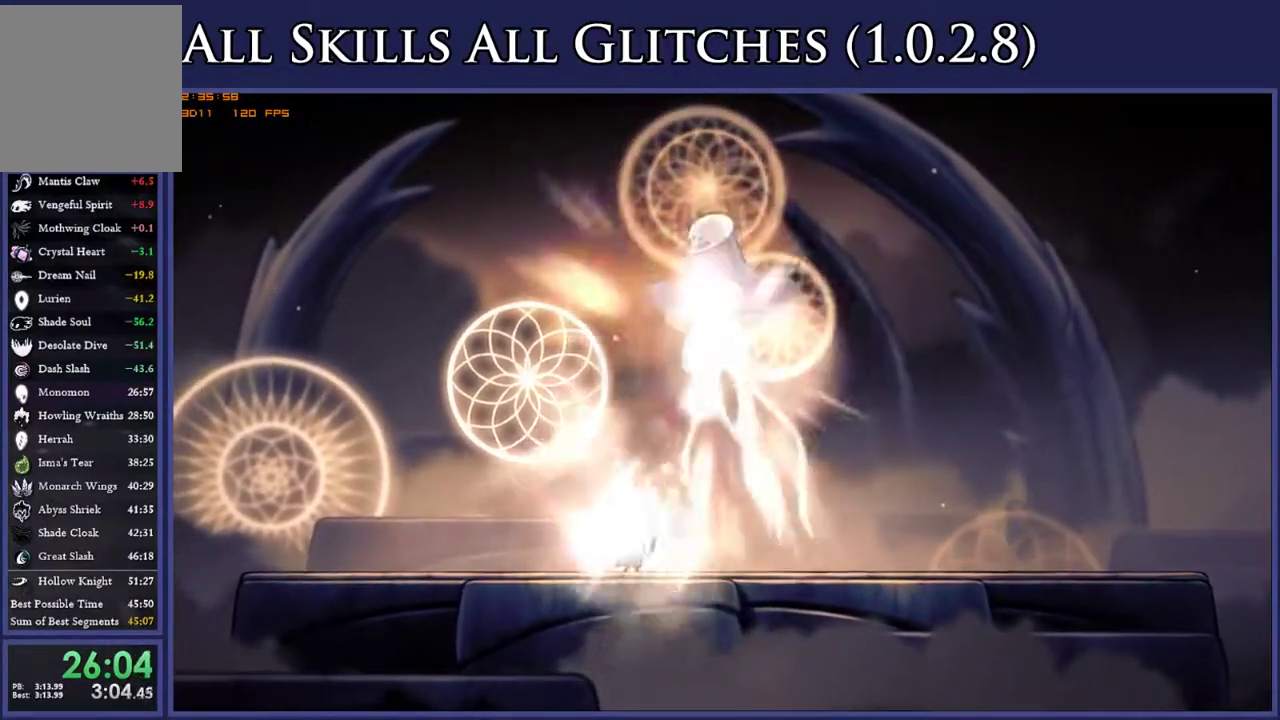
{"buttons": ["B"], "right_stick": "center", "events": []}
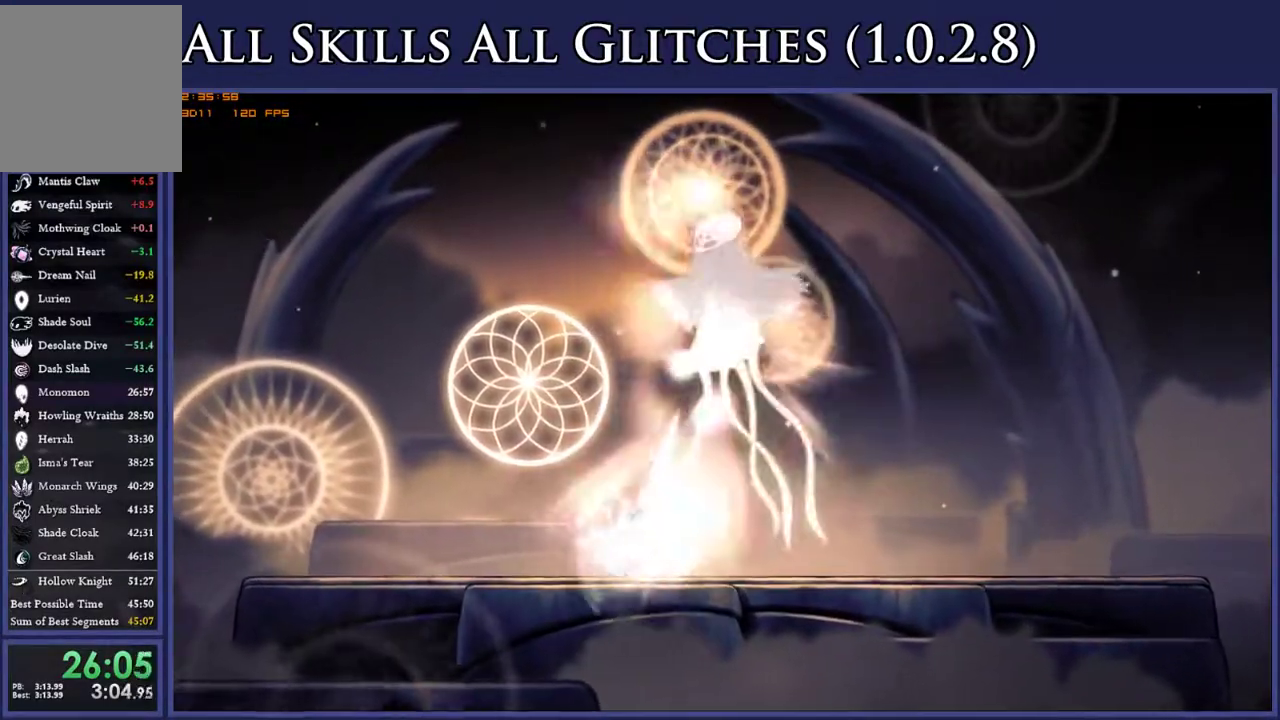
{"buttons": ["B"], "right_stick": "center", "events": []}
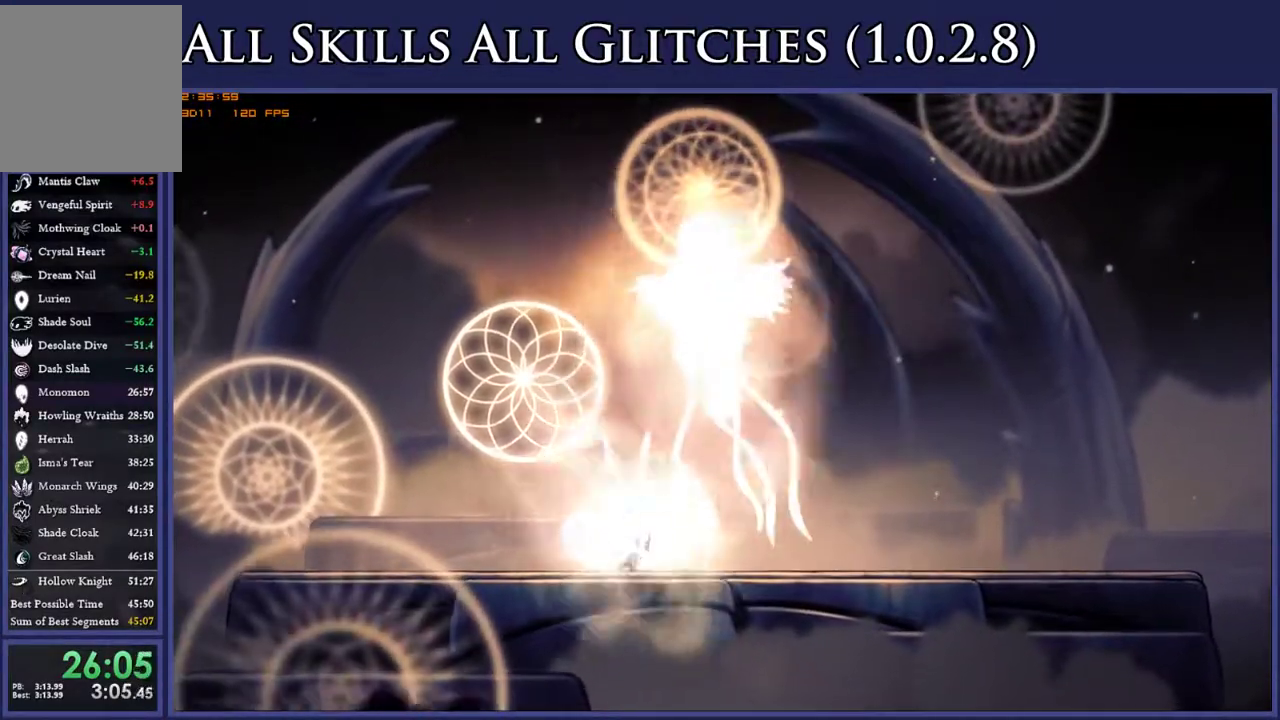
{"buttons": ["B"], "right_stick": "center", "events": []}
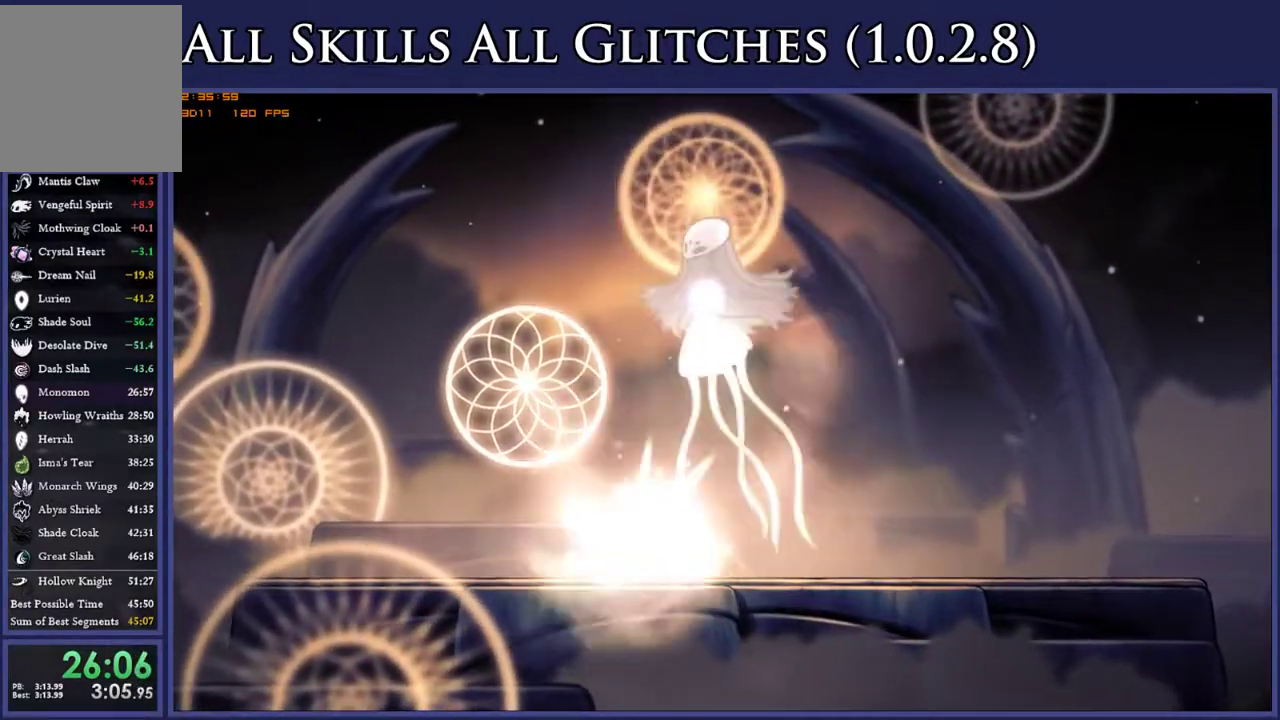
{"buttons": ["B"], "right_stick": "center", "events": []}
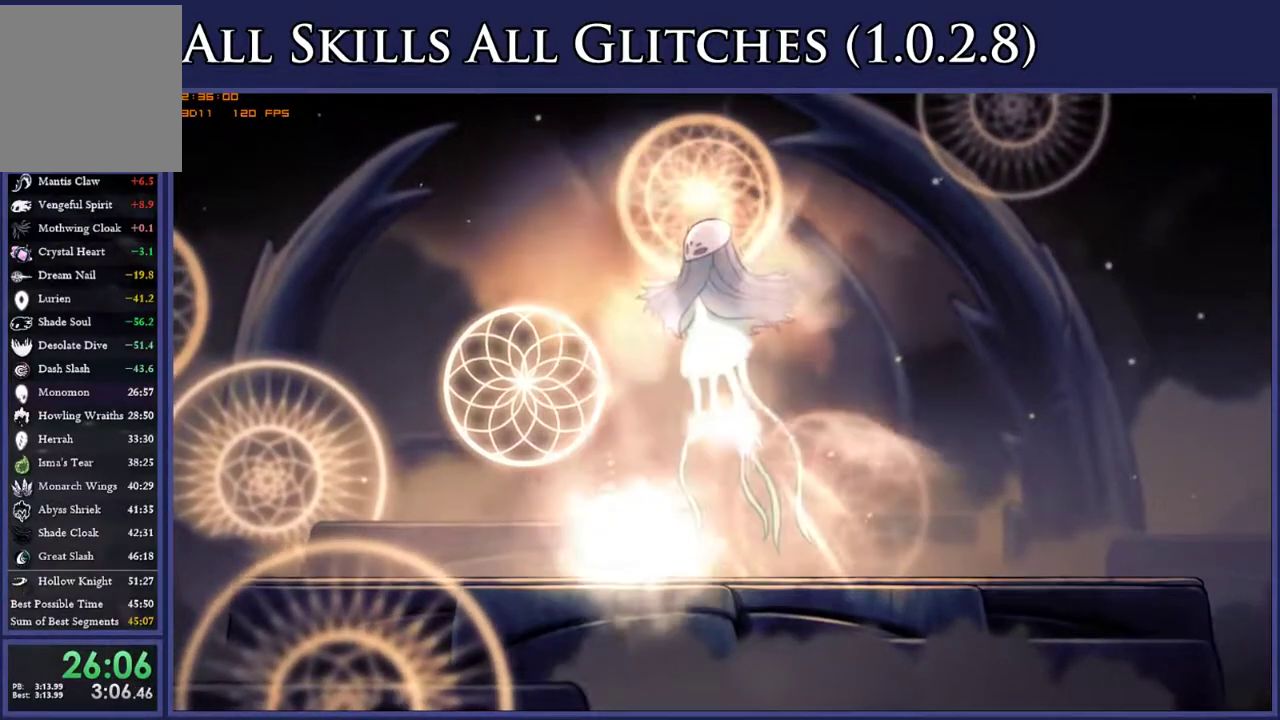
{"buttons": ["B"], "right_stick": "center", "events": []}
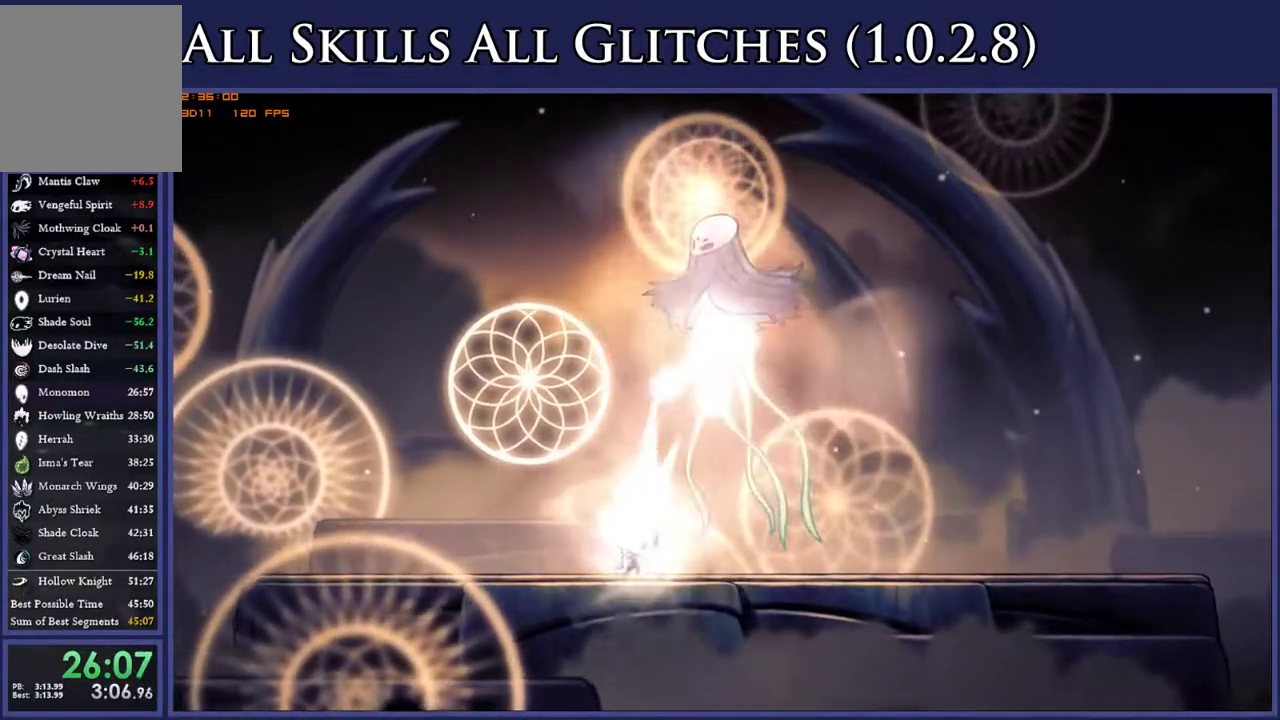
{"buttons": ["B"], "right_stick": "center", "events": []}
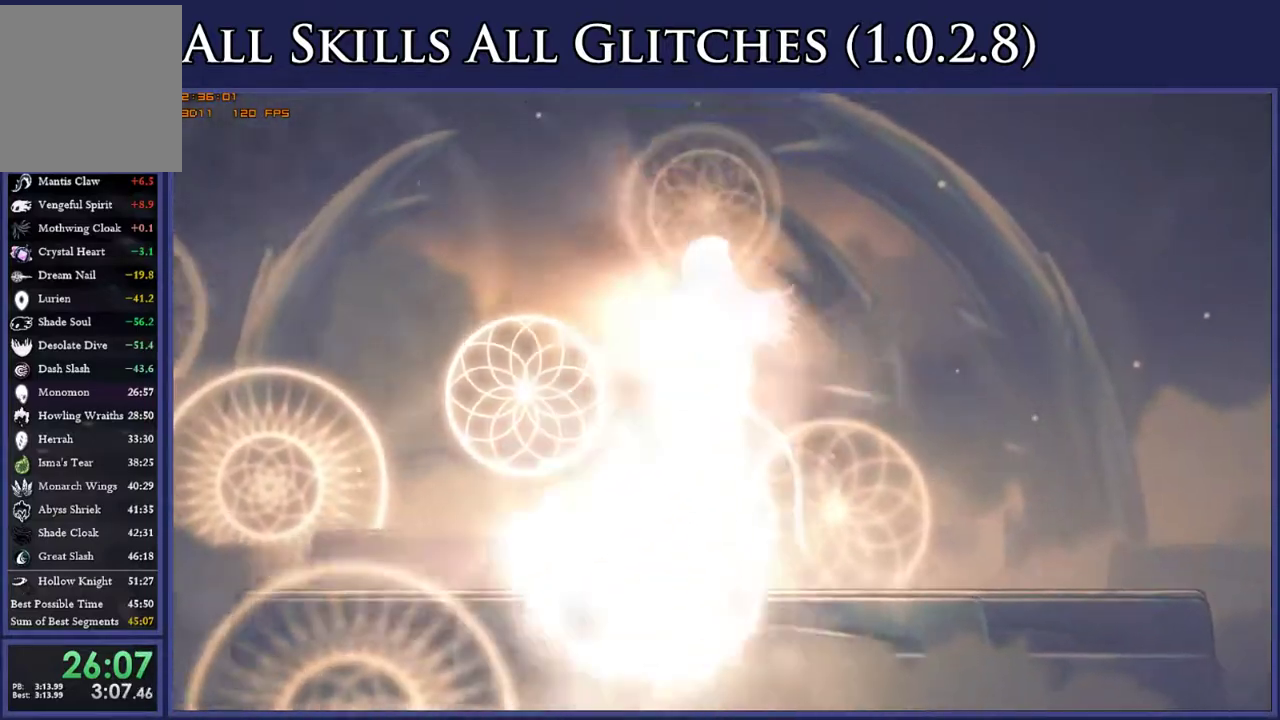
{"buttons": [], "right_stick": "center", "events": [[17, "B", "up"], [50, "X", "down"], [117, "X", "up"], [200, "A", "down"], [217, "X", "down"], [283, "X", "up"], [300, "A", "up"], [383, "A", "down"], [383, "X", "down"], [450, "A", "up"], [450, "X", "up"]]}
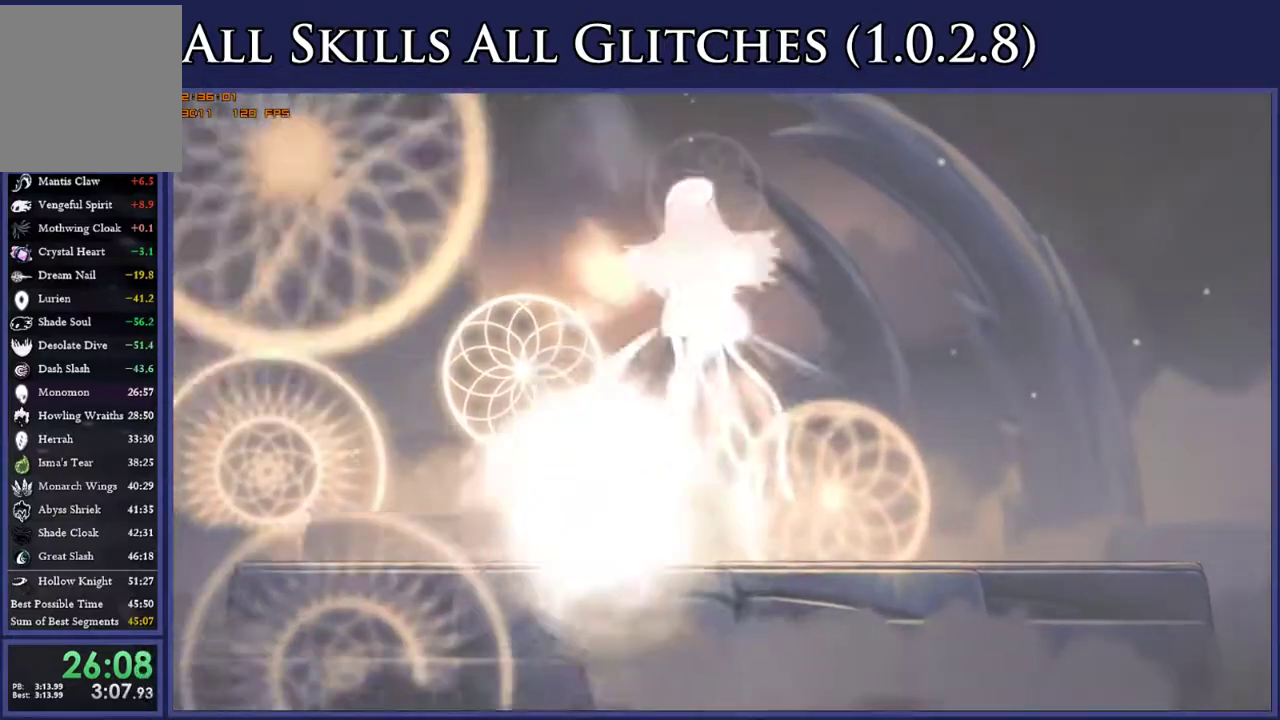
{"buttons": [], "right_stick": "center", "events": [[33, "X", "down"], [67, "A", "down"], [117, "A", "up"], [117, "X", "up"], [200, "X", "down"], [233, "A", "down"], [283, "X", "up"], [300, "A", "up"], [383, "X", "down"], [433, "A", "down"], [450, "X", "up"], [483, "A", "up"]]}
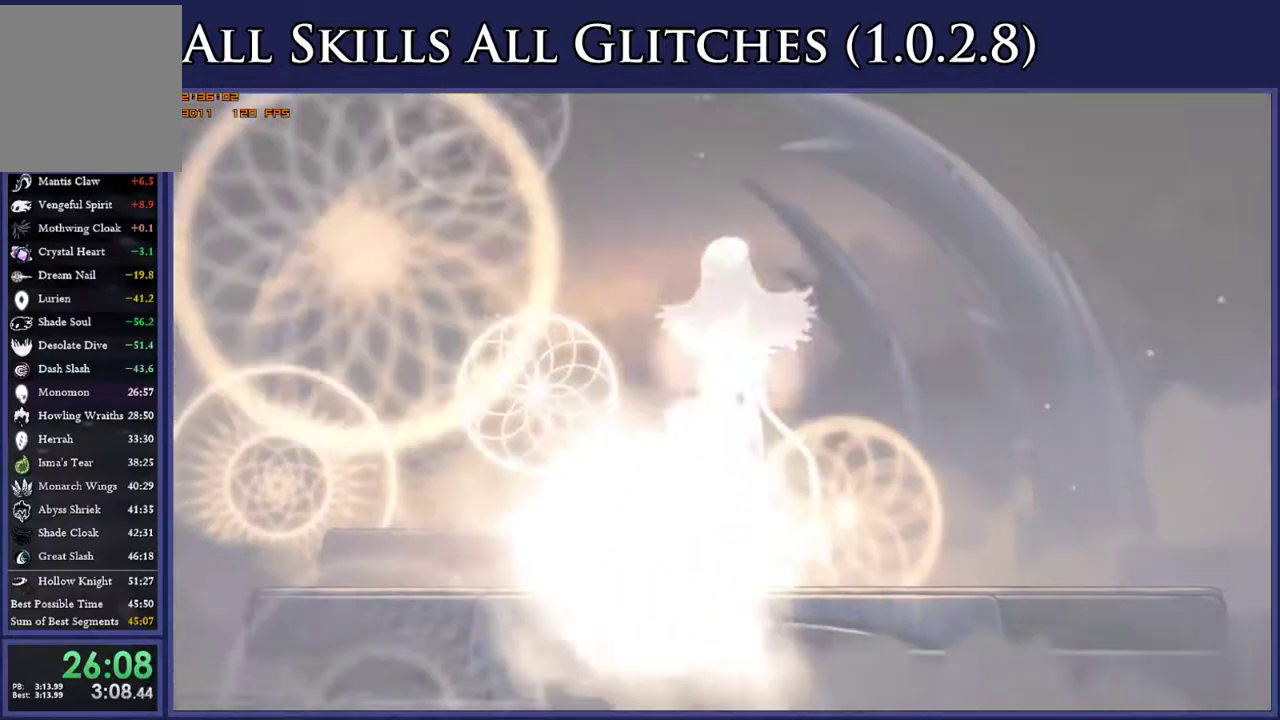
{"buttons": ["A"], "right_stick": "center", "events": [[50, "X", "down"], [100, "A", "down"], [133, "X", "up"], [167, "A", "up"], [233, "X", "down"], [283, "A", "down"], [317, "X", "up"], [367, "A", "up"], [400, "X", "down"], [450, "A", "down"], [500, "X", "up"]]}
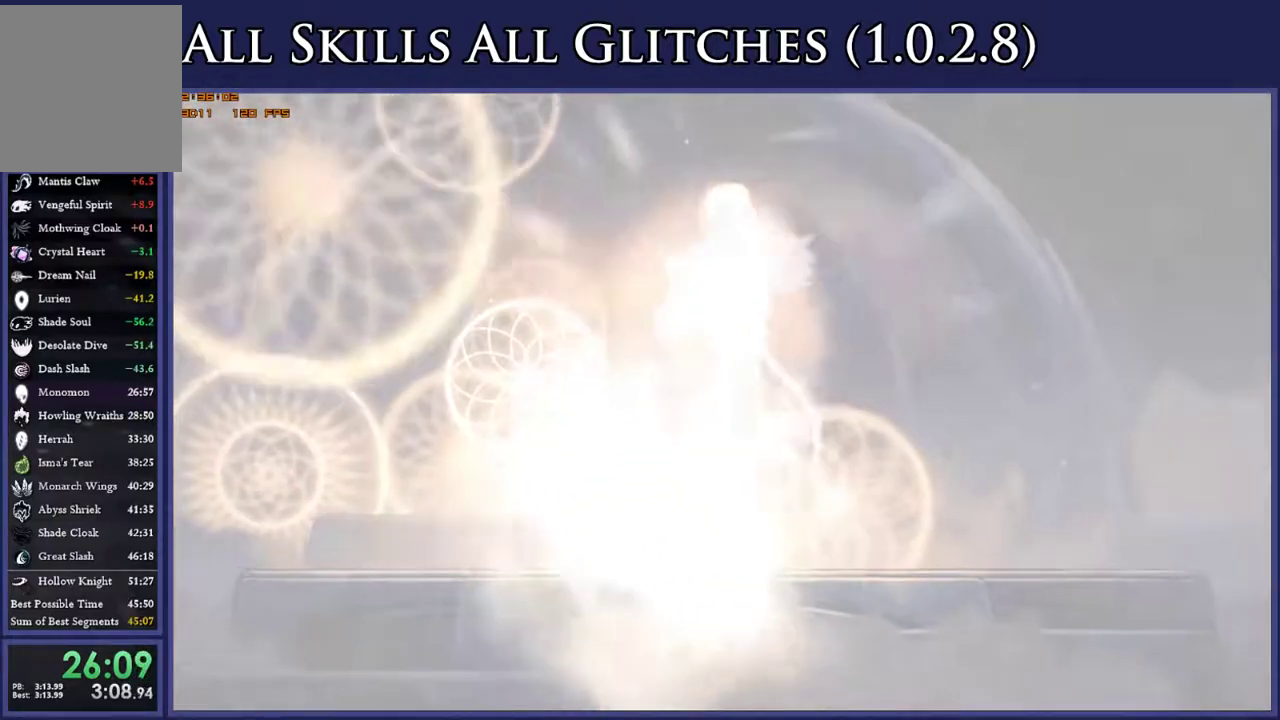
{"buttons": ["A", "X"], "right_stick": "center", "events": [[33, "A", "up"], [100, "X", "down"], [150, "A", "down"], [183, "X", "up"], [217, "A", "up"], [283, "X", "down"], [333, "A", "down"], [383, "A", "up"], [383, "X", "up"], [483, "X", "down"], [500, "A", "down"]]}
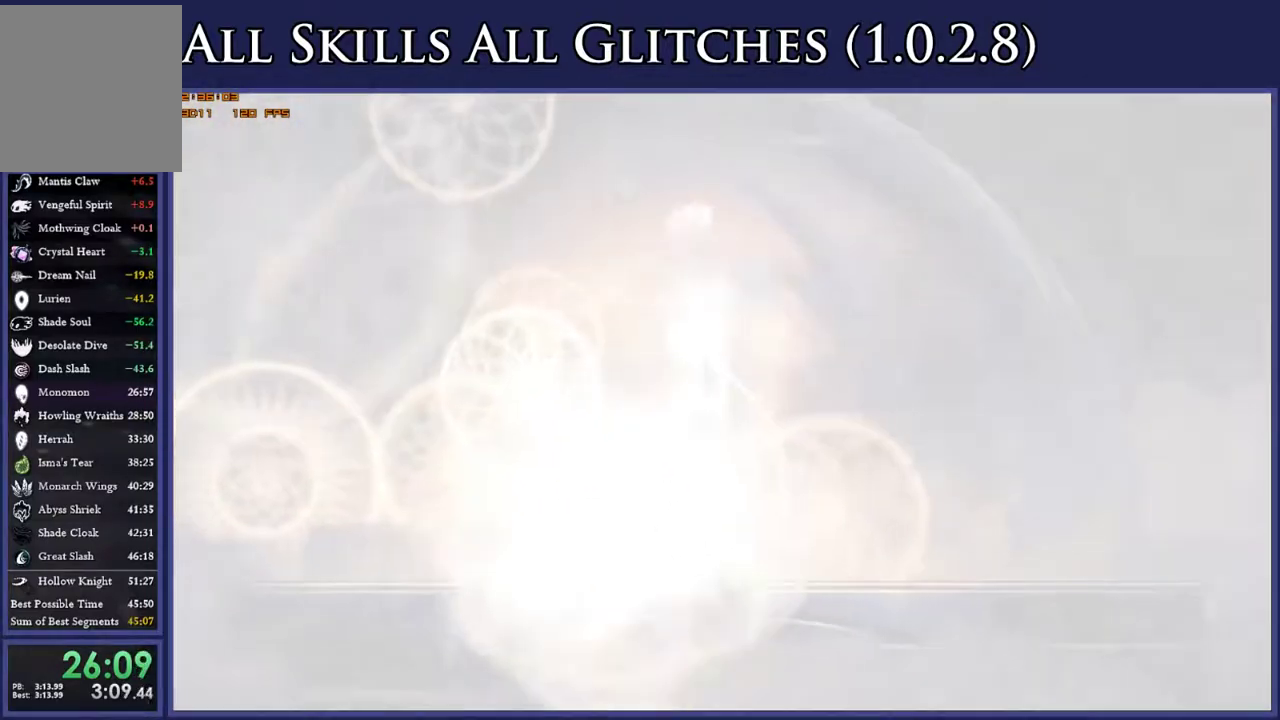
{"buttons": ["X"], "right_stick": "center", "events": [[83, "A", "up"], [83, "X", "up"], [150, "X", "down"], [200, "A", "down"], [250, "X", "up"], [267, "A", "up"], [333, "X", "down"], [367, "A", "down"], [383, "X", "up"], [417, "A", "up"], [500, "X", "down"]]}
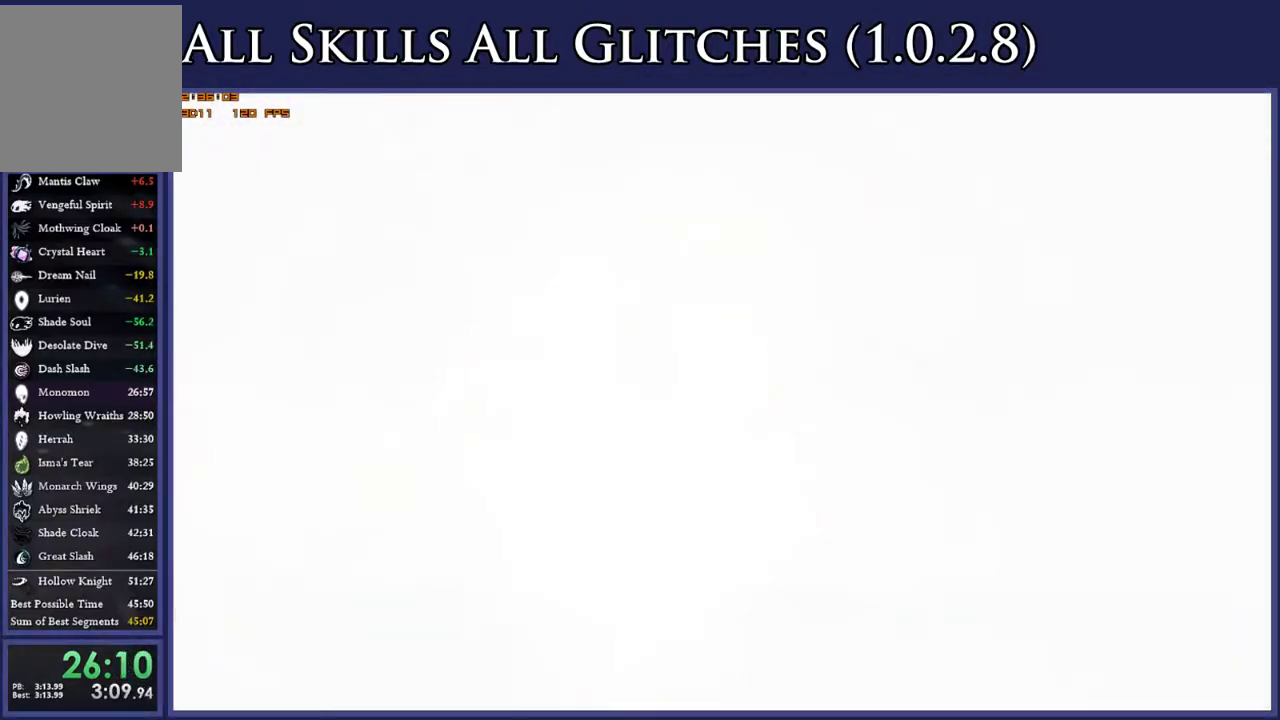
{"buttons": ["X"], "right_stick": "center", "events": [[33, "A", "down"], [83, "X", "up"], [100, "A", "up"], [183, "X", "down"], [217, "A", "down"], [250, "X", "up"], [283, "A", "up"], [333, "X", "down"], [400, "A", "down"], [450, "X", "up"], [467, "A", "up"], [500, "X", "down"]]}
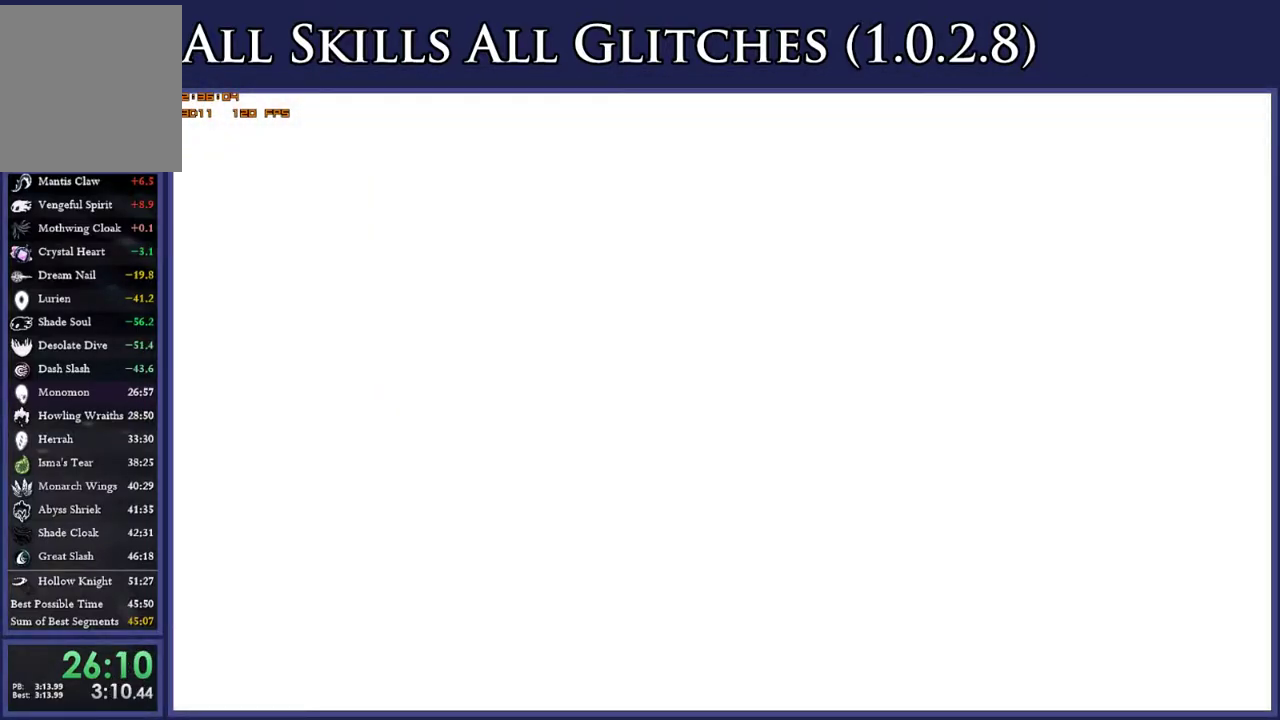
{"buttons": [], "right_stick": "center", "events": [[117, "X", "up"], [217, "X", "down"], [267, "A", "down"], [283, "X", "up"], [350, "A", "up"], [367, "X", "down"], [433, "A", "down"], [450, "X", "up"], [483, "A", "up"]]}
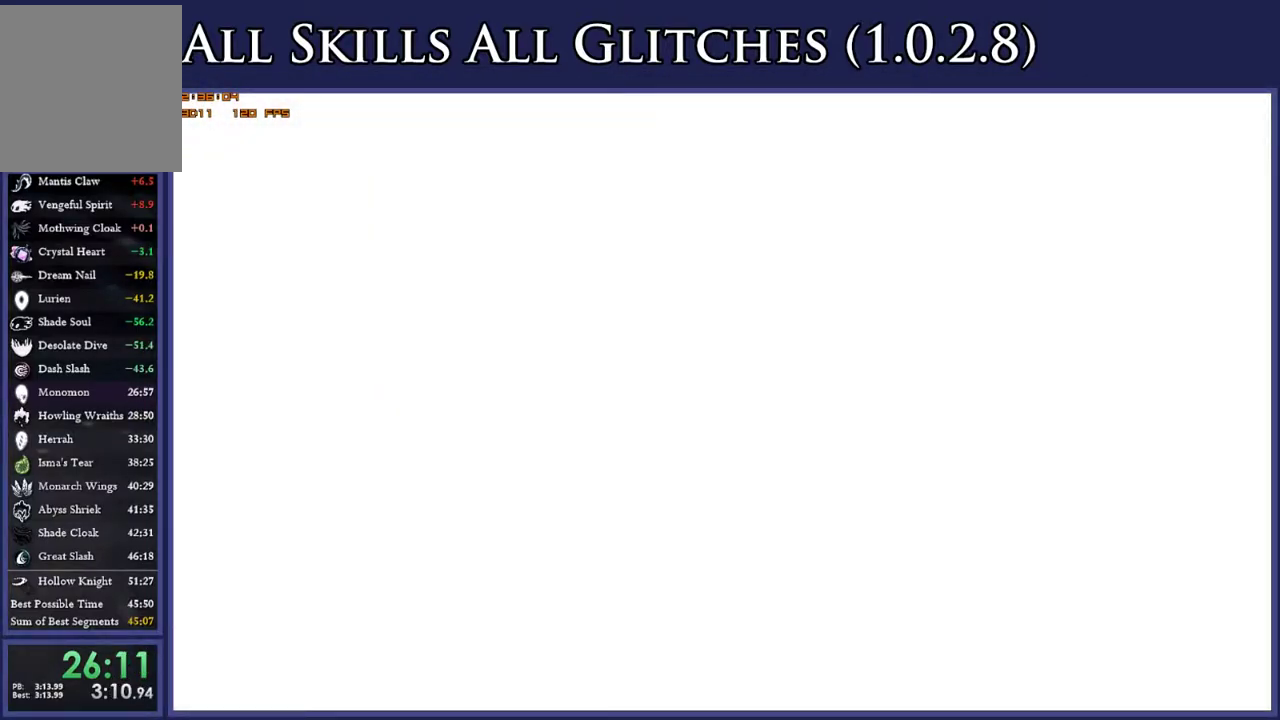
{"buttons": [], "right_stick": "center", "events": [[50, "X", "down"], [100, "A", "down"], [133, "X", "up"], [167, "A", "up"], [217, "X", "down"], [283, "A", "down"], [317, "X", "up"], [333, "A", "up"]]}
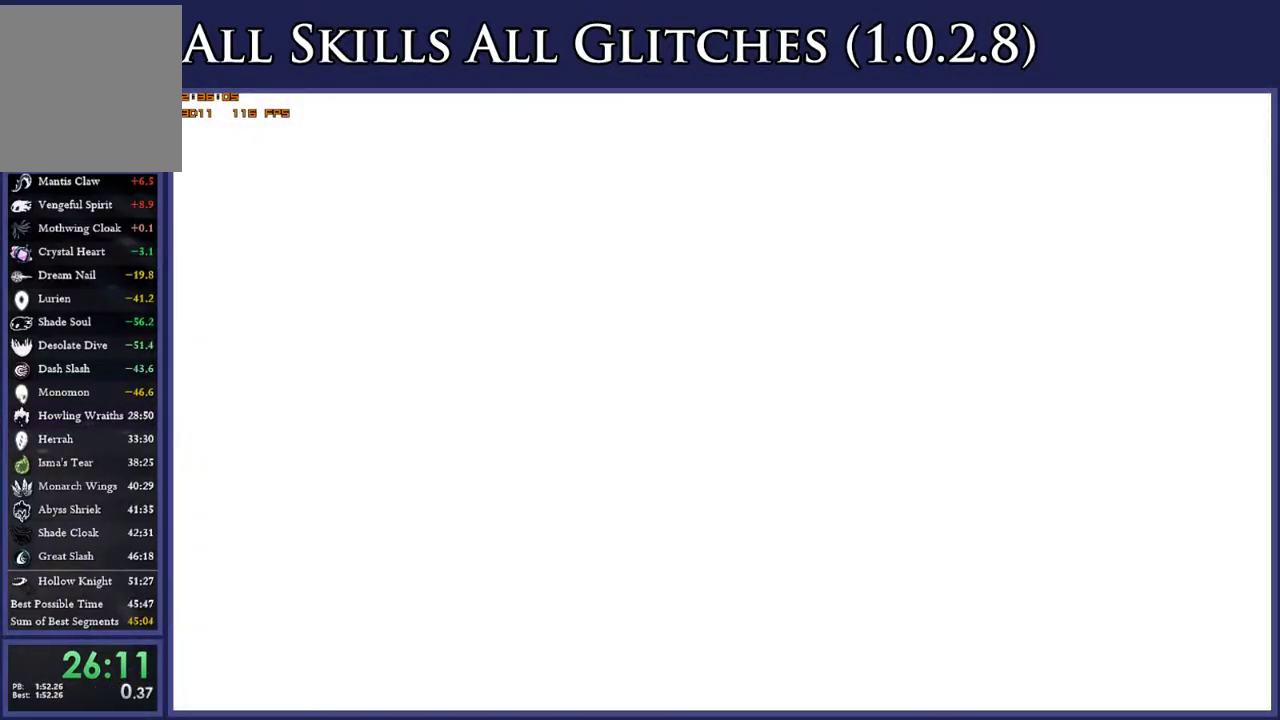
{"buttons": [], "right_stick": "center", "events": []}
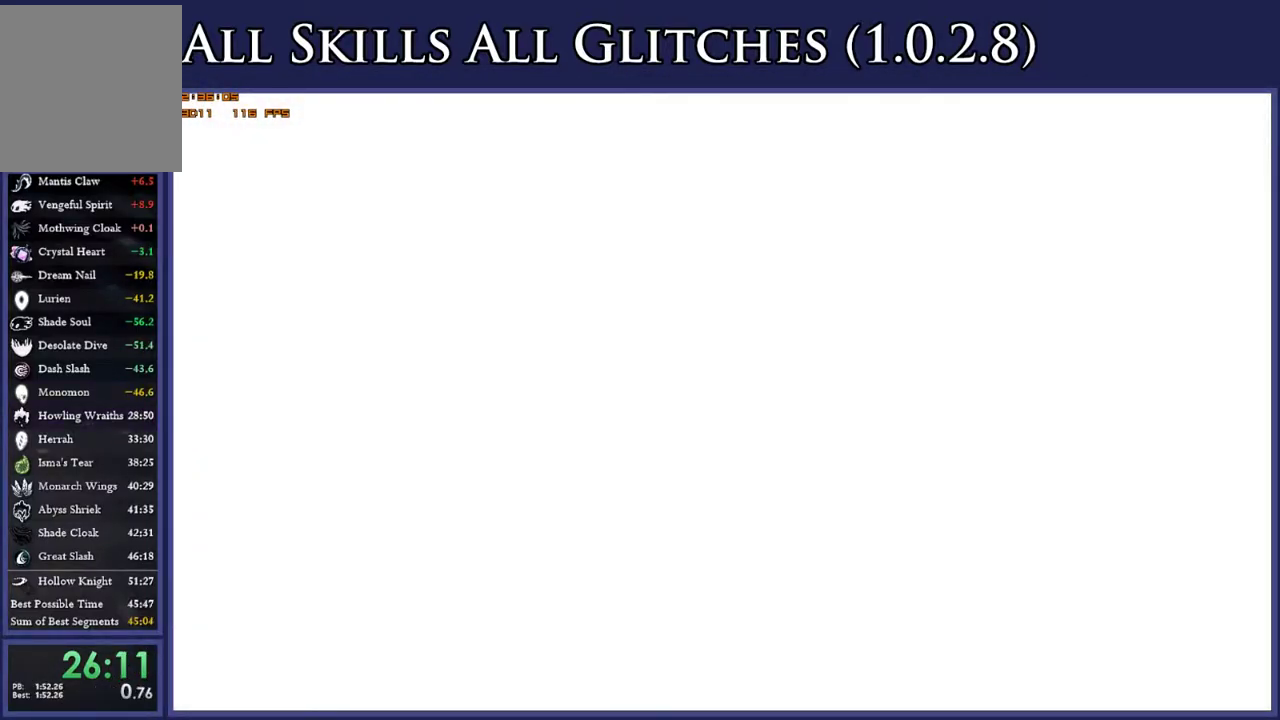
{"buttons": [], "right_stick": "center", "events": [[117, "A", "down"], [200, "A", "up"]]}
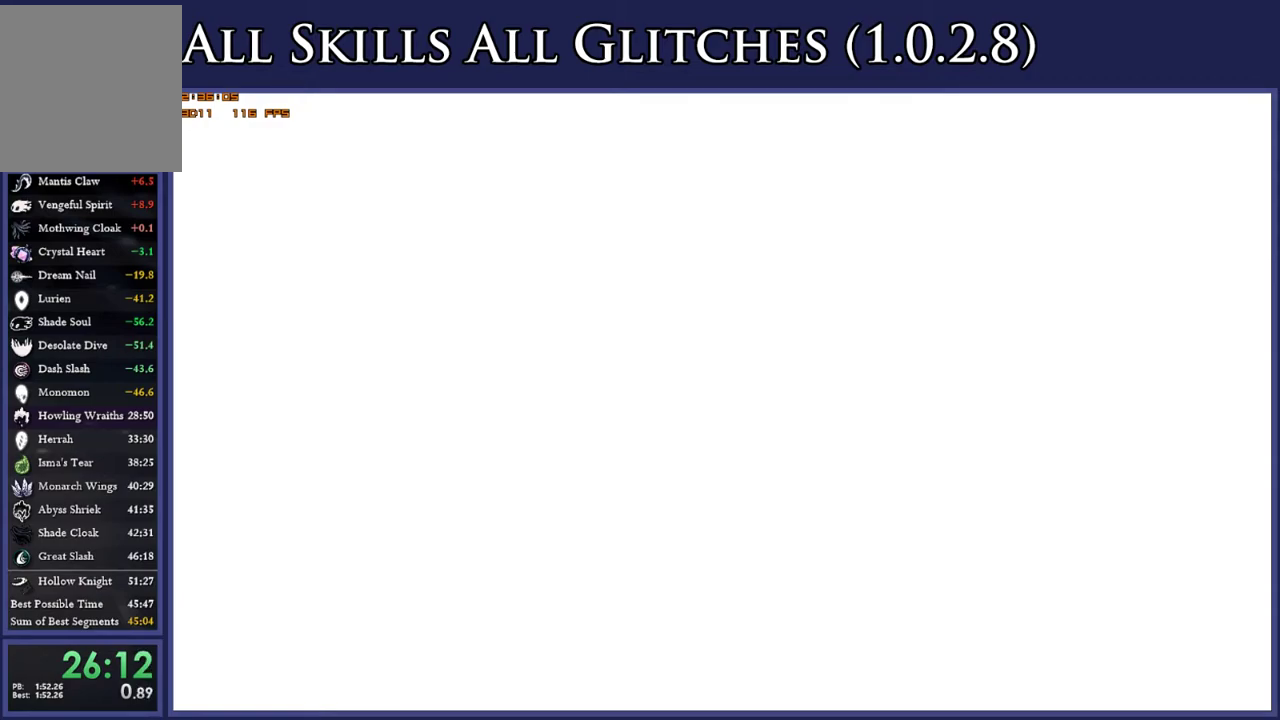
{"buttons": [], "right_stick": "center", "events": [[17, "A", "down"], [83, "A", "up"], [217, "A", "down"], [300, "A", "up"], [400, "A", "down"], [483, "A", "up"]]}
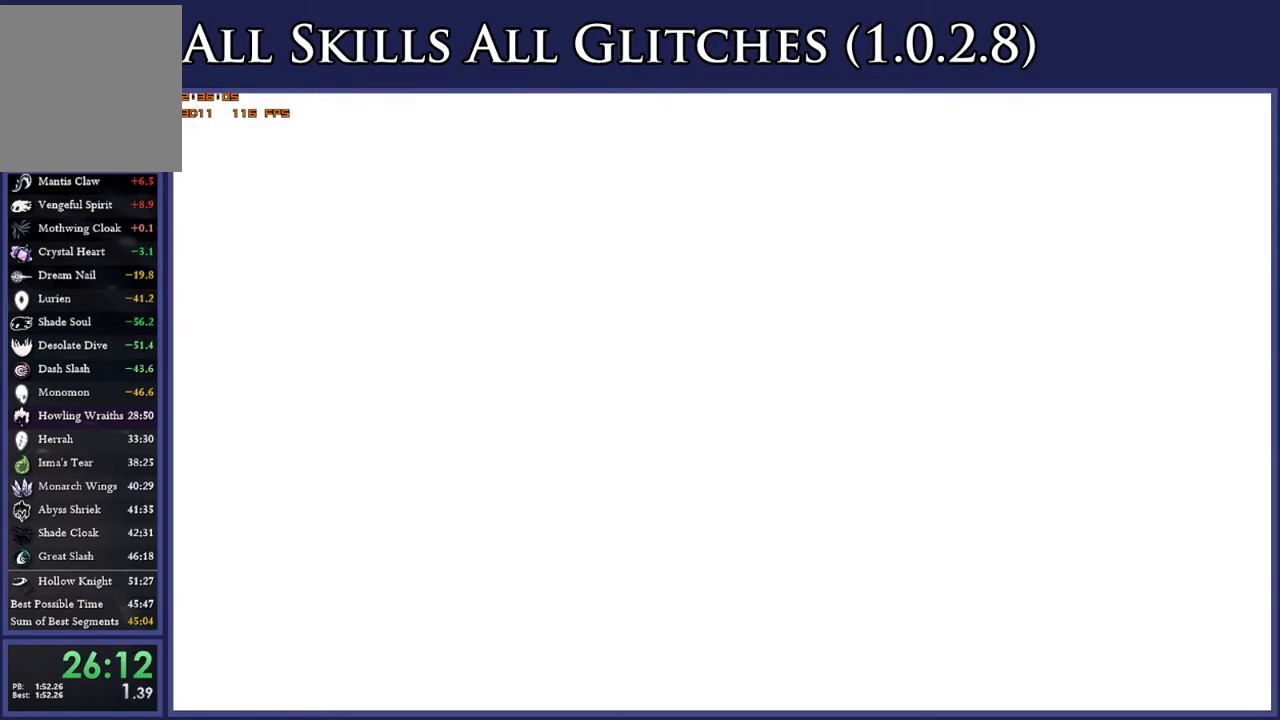
{"buttons": [], "right_stick": "center", "events": [[117, "A", "down"], [217, "A", "up"], [317, "A", "down"], [383, "A", "up"]]}
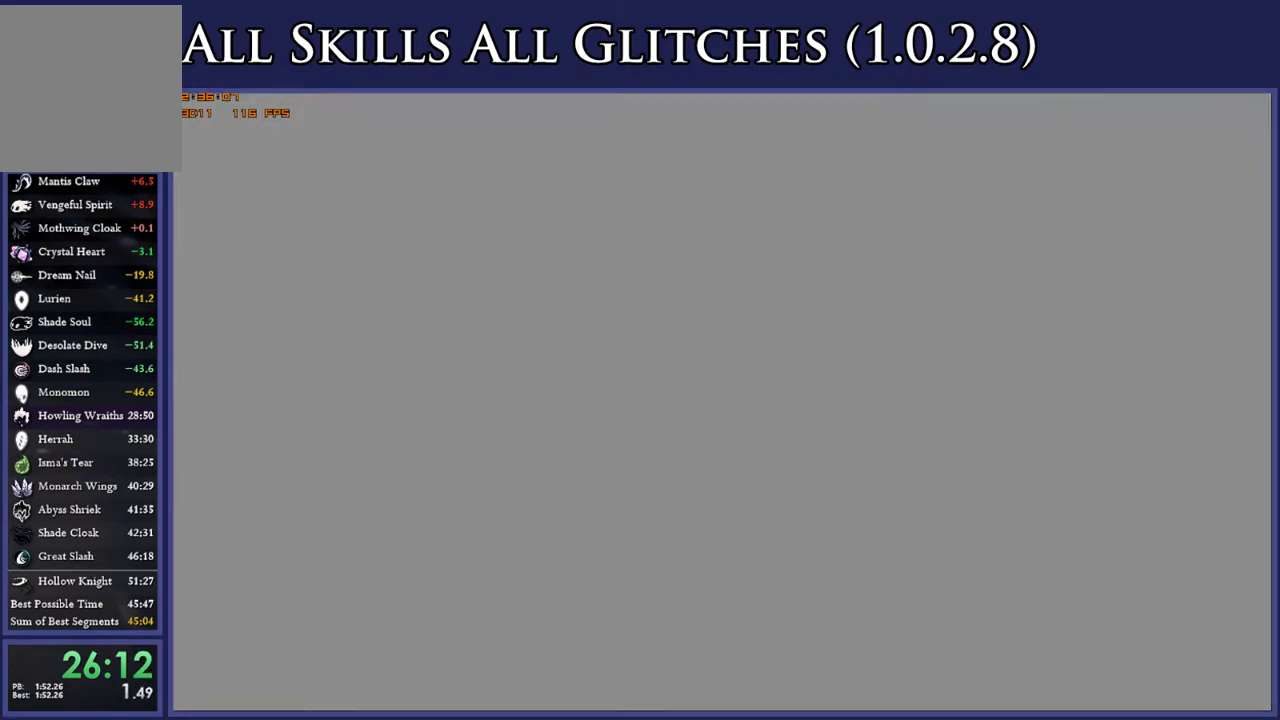
{"buttons": [], "right_stick": "center", "events": [[417, "A", "down"], [467, "A", "up"]]}